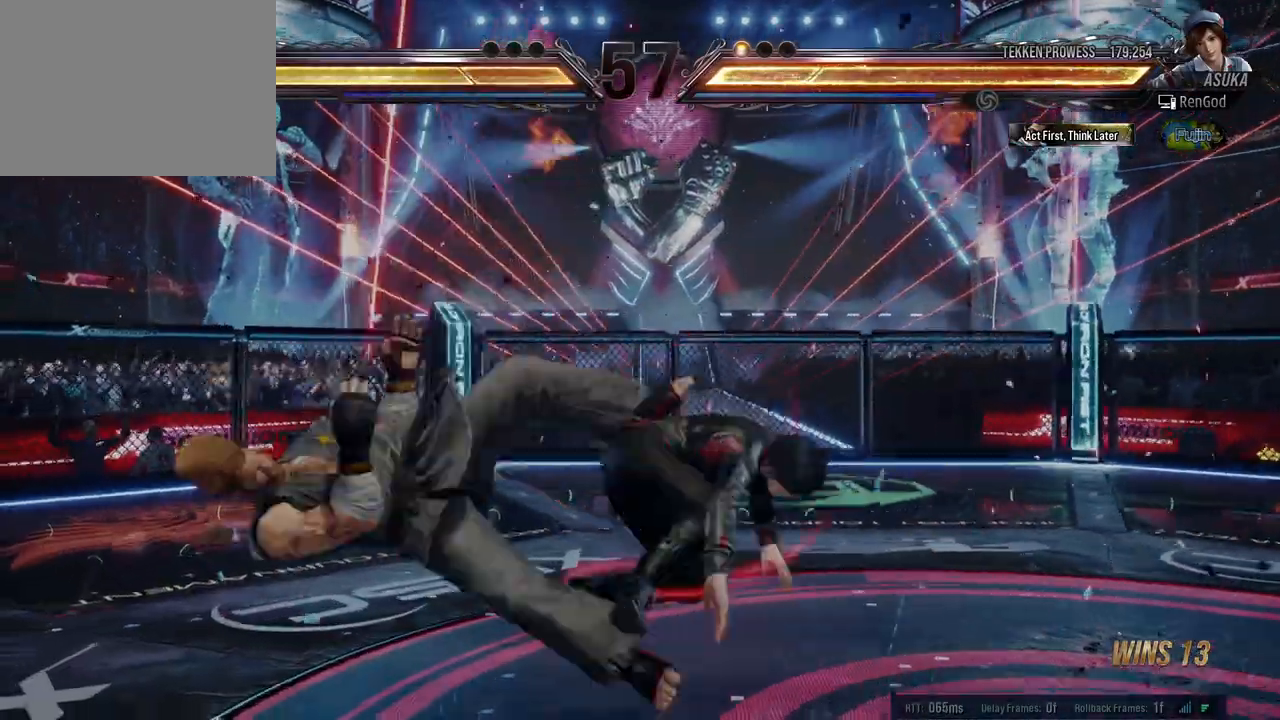
Gameplay with a controller (Xbox layout); each line is a JSON object with the inputs held at the frame after it. "events" lists button and stick changes between this image and that frame as [ms after this image, input, new state], when the widget could be followed in between. Not read: L2 R2 right_stick.
{"buttons": [], "left_stick": "left", "events": [[283, "left_stick", "left"]]}
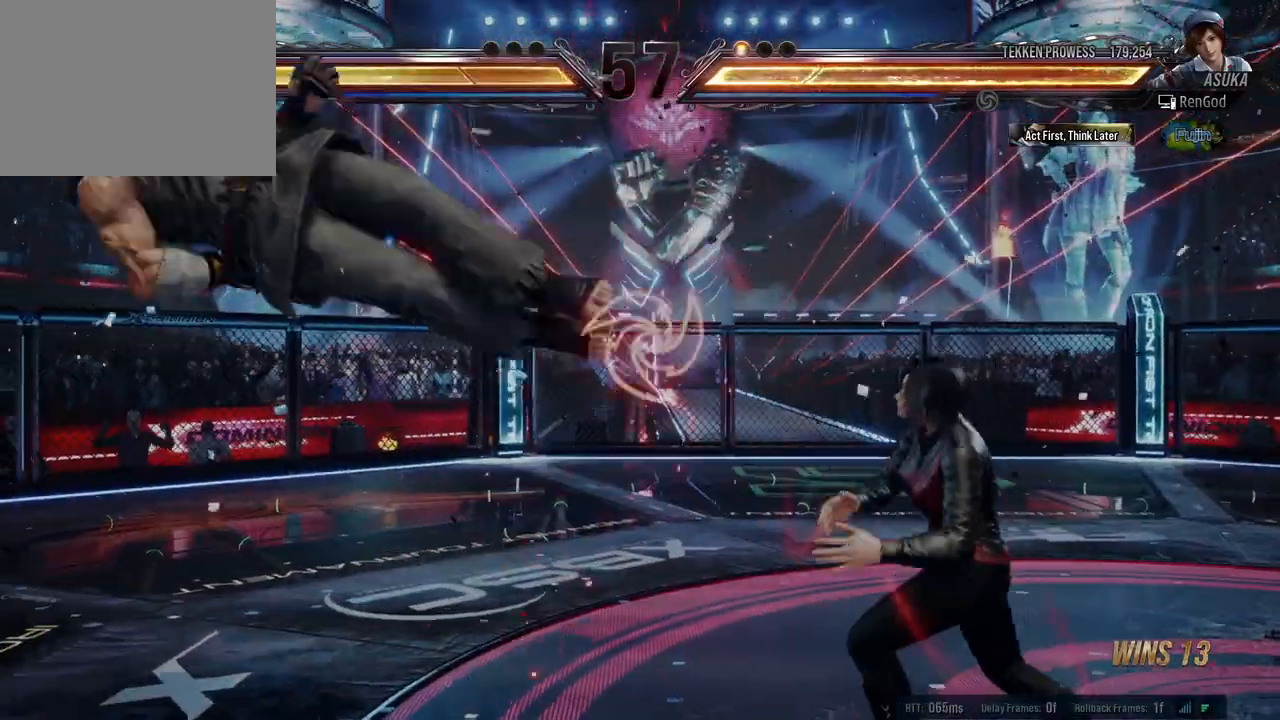
{"buttons": [], "left_stick": "left", "events": [[117, "Y", "down"], [250, "Y", "up"], [300, "A", "down"], [483, "A", "up"]]}
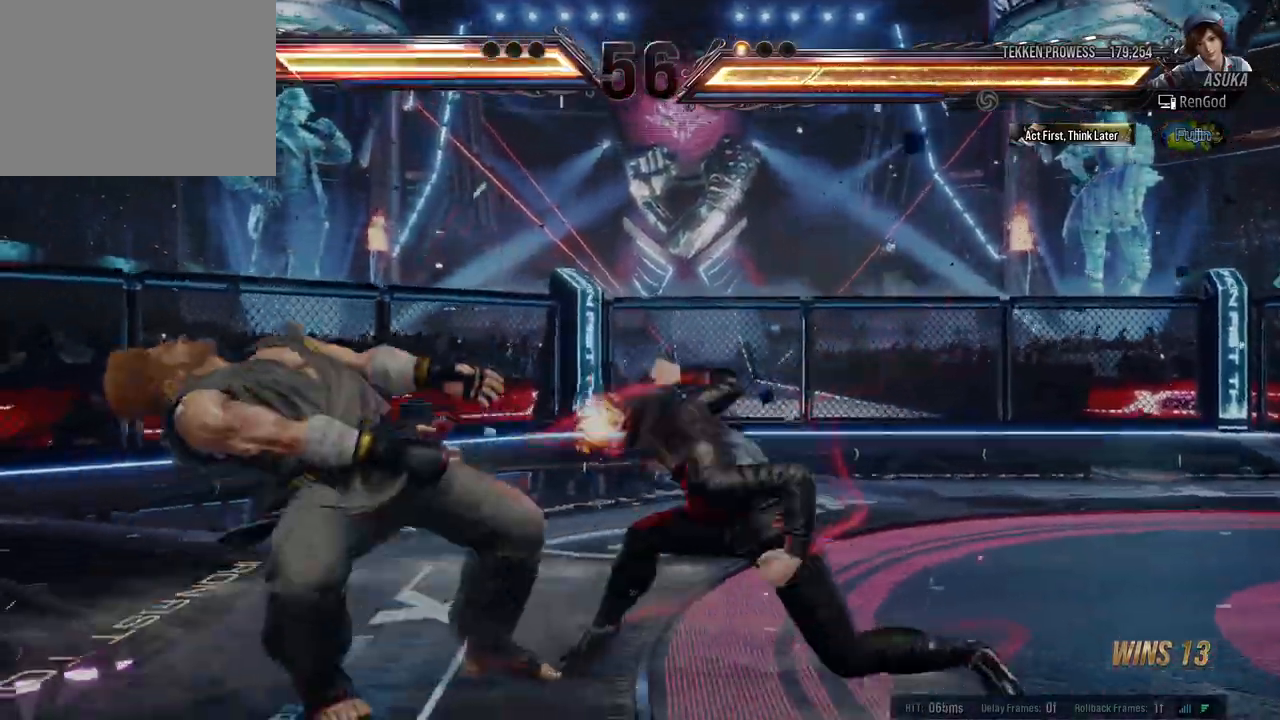
{"buttons": [], "left_stick": "center", "events": [[183, "left_stick", "center"]]}
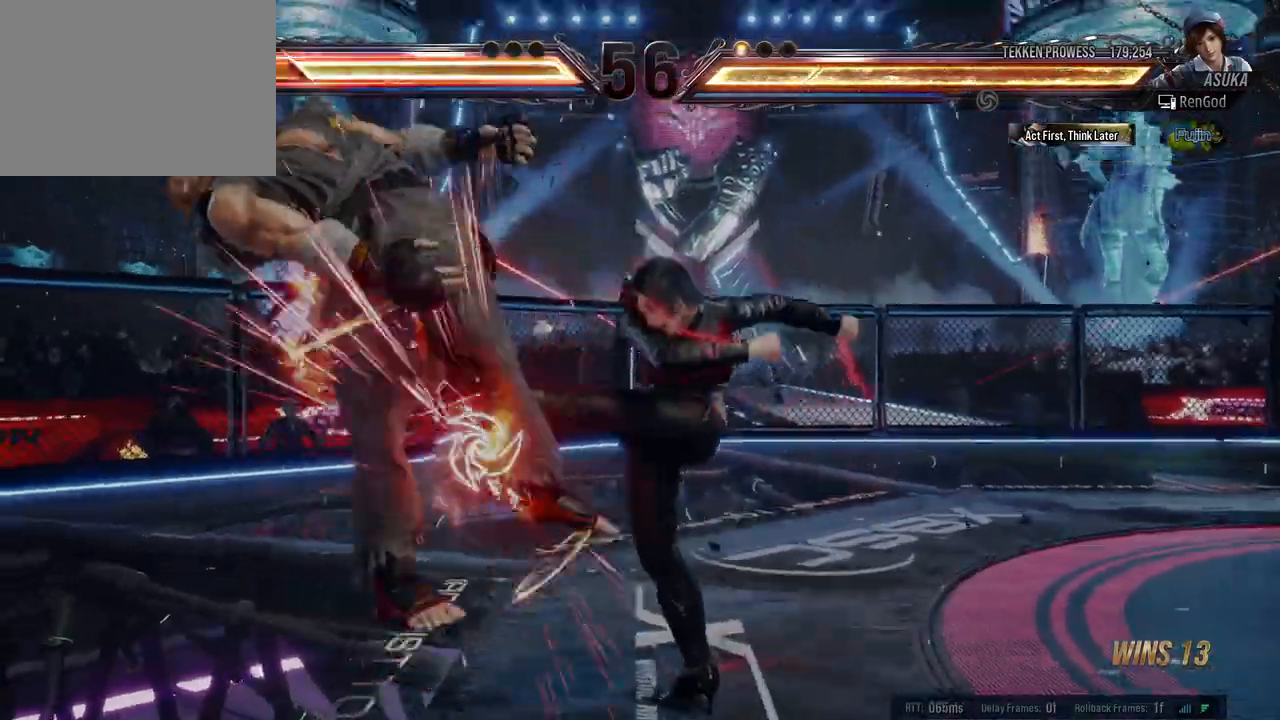
{"buttons": ["B"], "left_stick": "center", "events": [[233, "left_stick", "down-right"], [283, "X", "down"], [400, "X", "up"], [433, "left_stick", "center"], [467, "B", "down"]]}
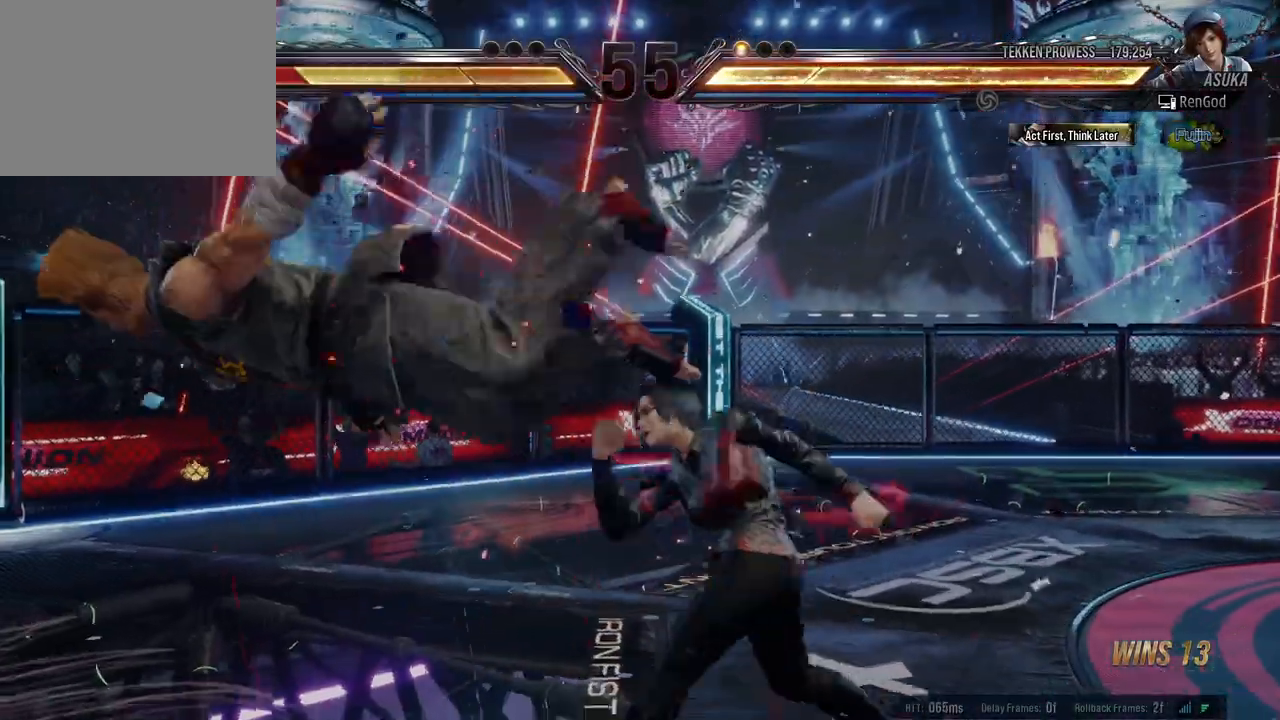
{"buttons": [], "left_stick": "center", "events": [[133, "B", "up"]]}
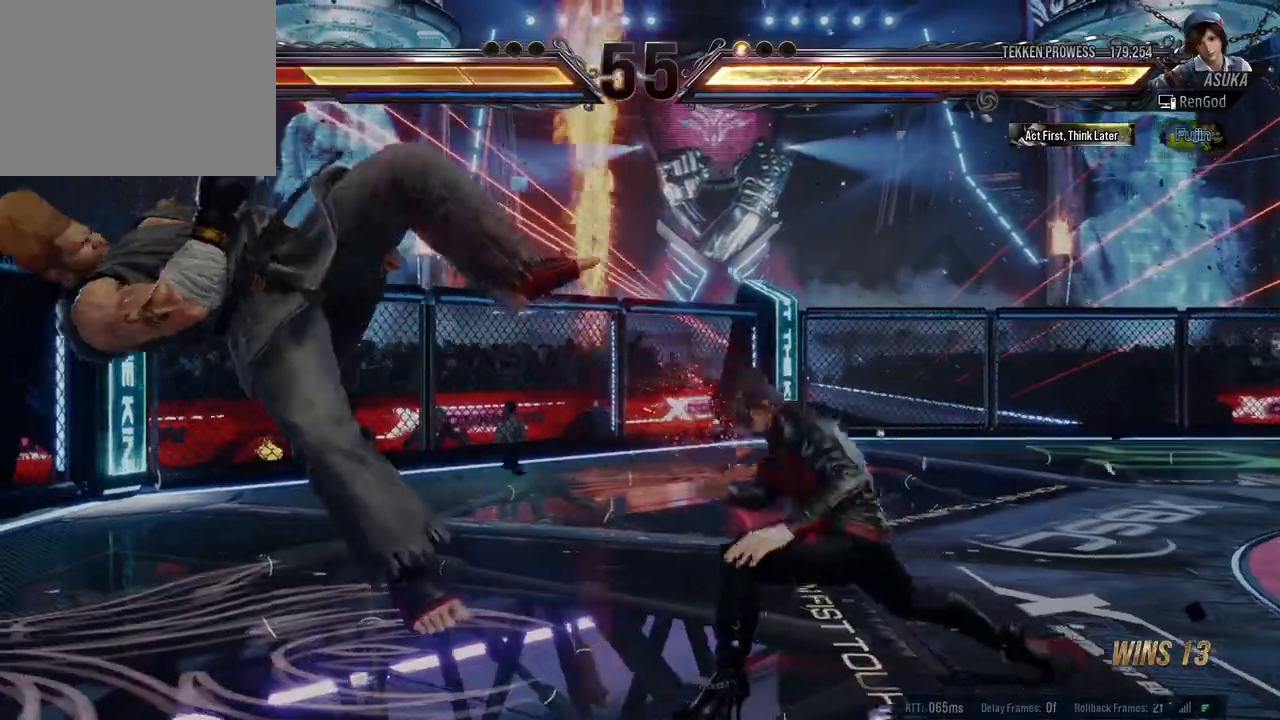
{"buttons": [], "left_stick": "left", "events": [[500, "left_stick", "left"]]}
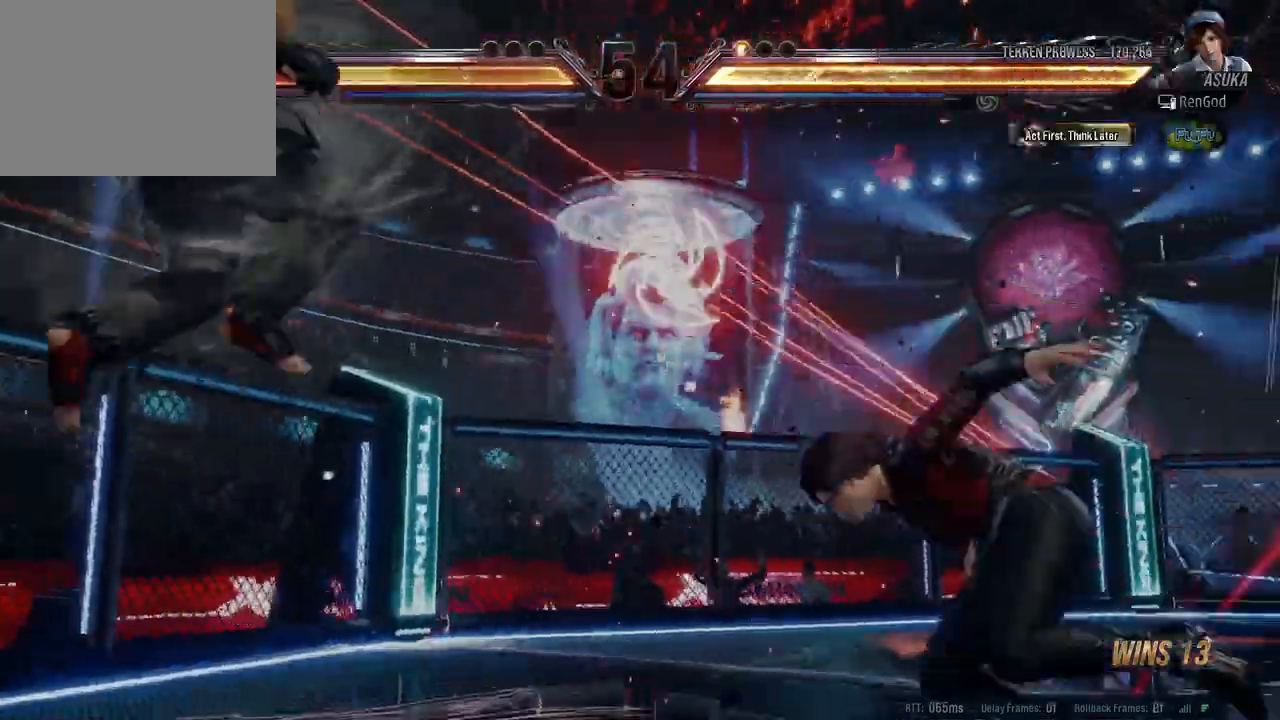
{"buttons": ["A"], "left_stick": "down-left", "events": [[117, "left_stick", "center"], [167, "left_stick", "left"], [417, "left_stick", "down-left"], [433, "A", "down"]]}
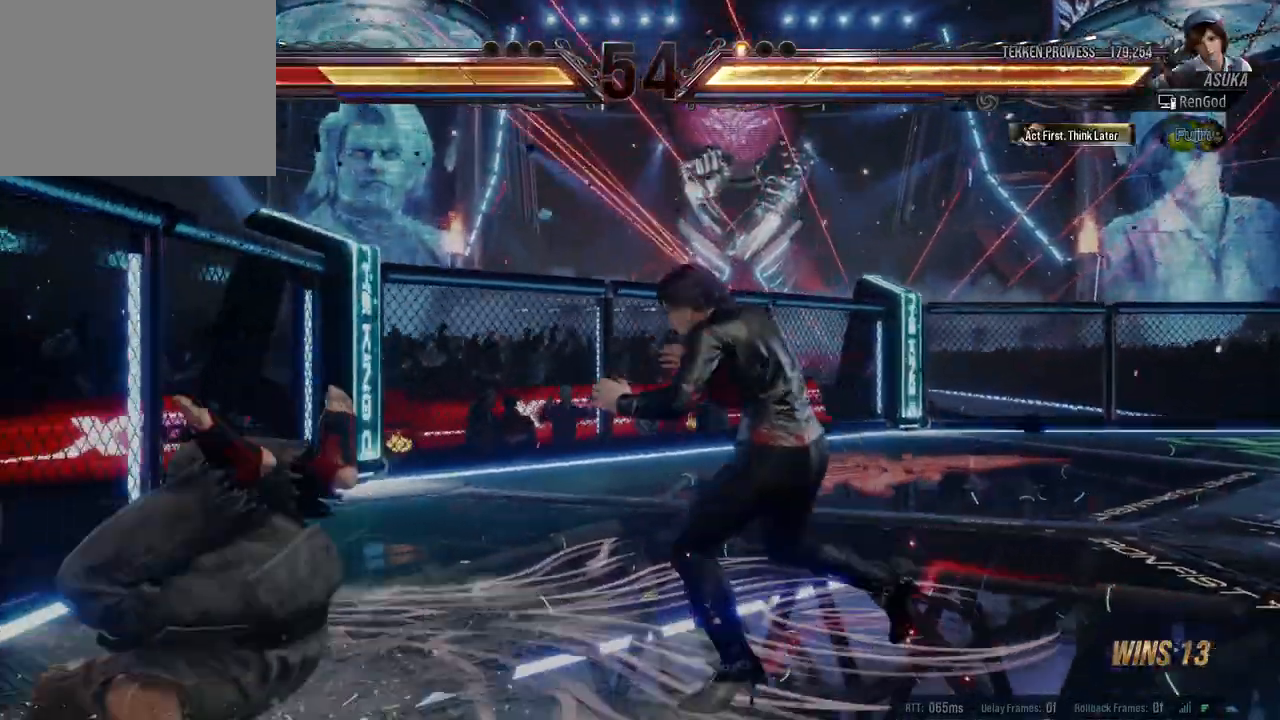
{"buttons": [], "left_stick": "center", "events": [[67, "A", "up"], [100, "left_stick", "center"]]}
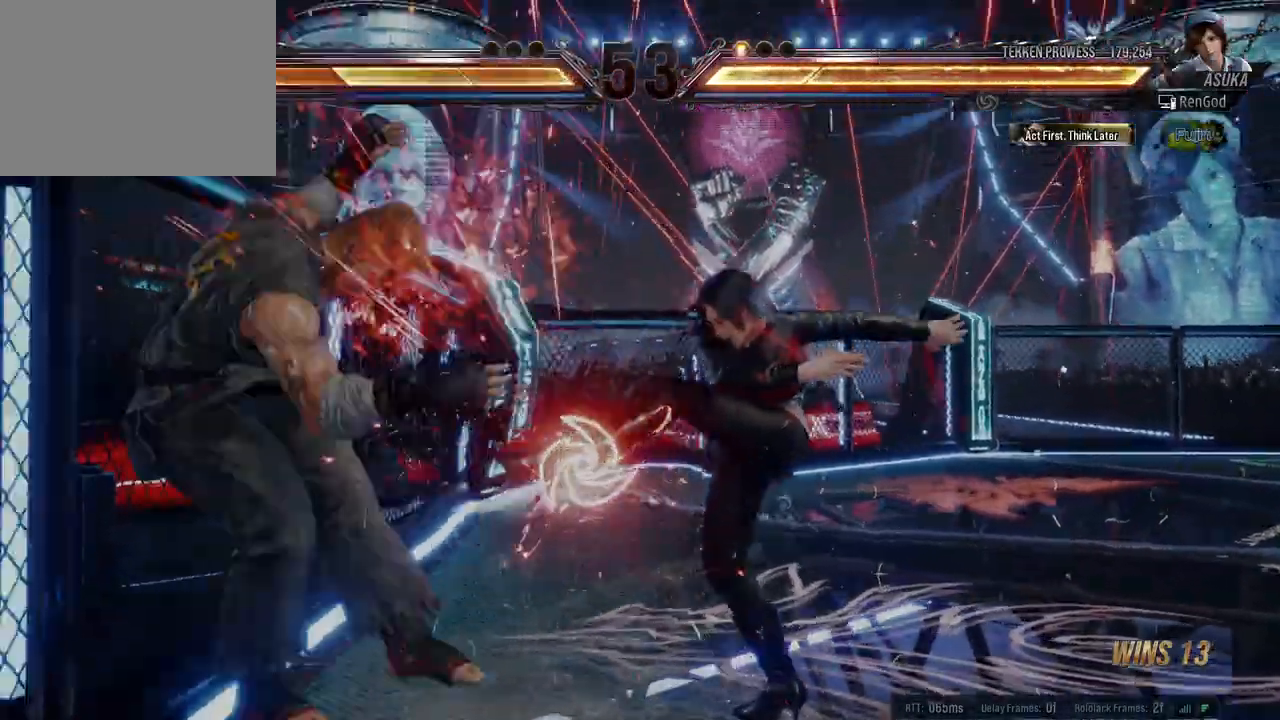
{"buttons": ["Y"], "left_stick": "center", "events": [[183, "B", "down"], [183, "X", "down"], [333, "B", "up"], [367, "X", "up"], [483, "Y", "down"]]}
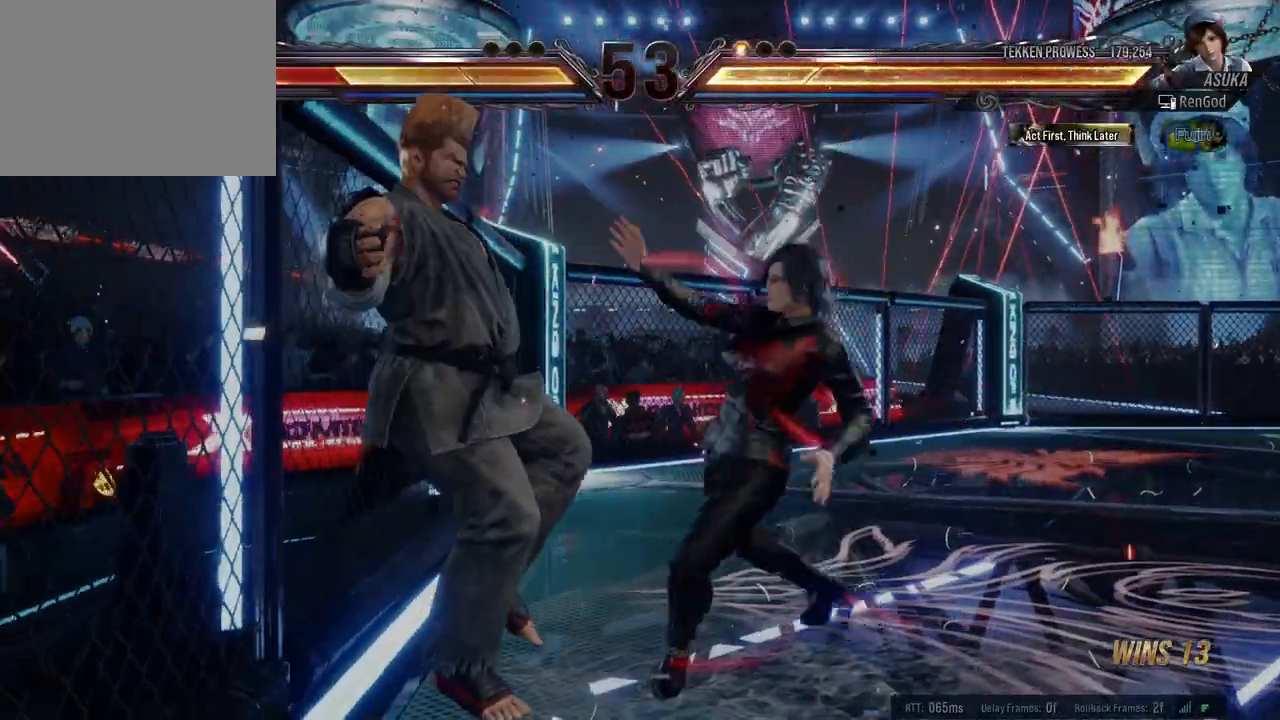
{"buttons": [], "left_stick": "center", "events": [[117, "Y", "up"], [233, "B", "down"], [317, "B", "up"], [400, "B", "down"], [483, "B", "up"]]}
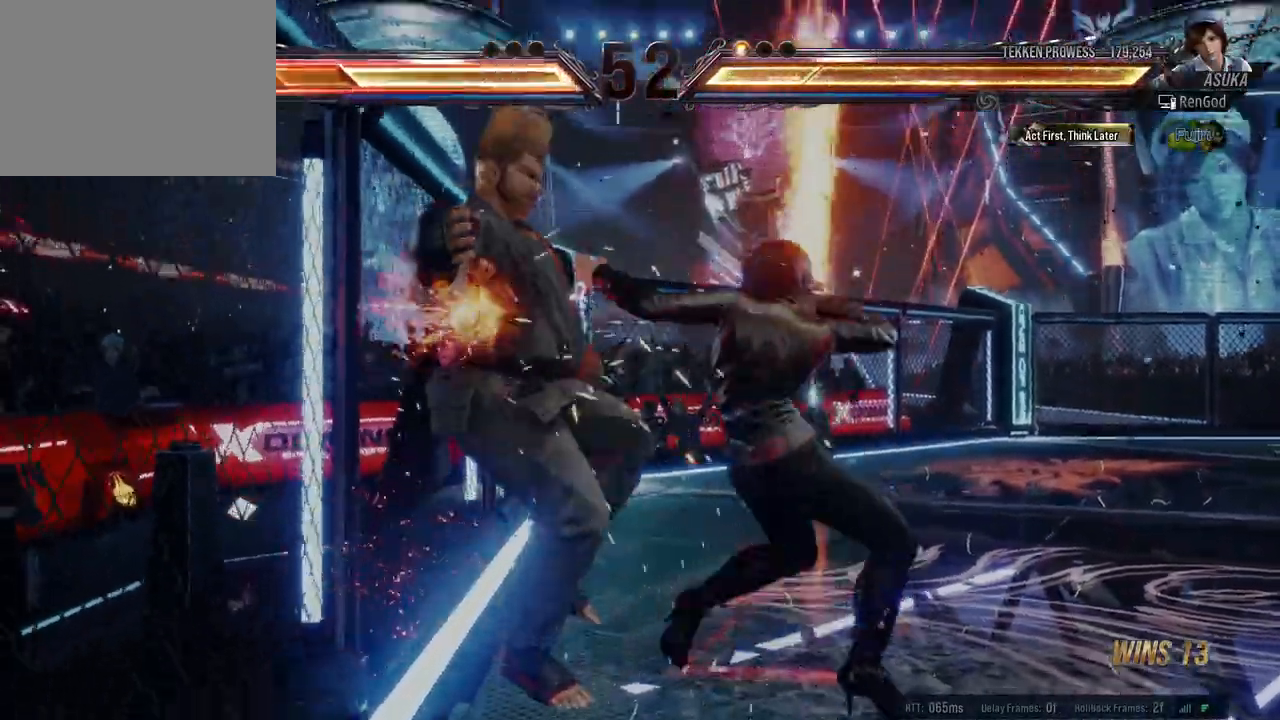
{"buttons": [], "left_stick": "right", "events": [[67, "B", "down"], [133, "B", "up"], [283, "left_stick", "right"]]}
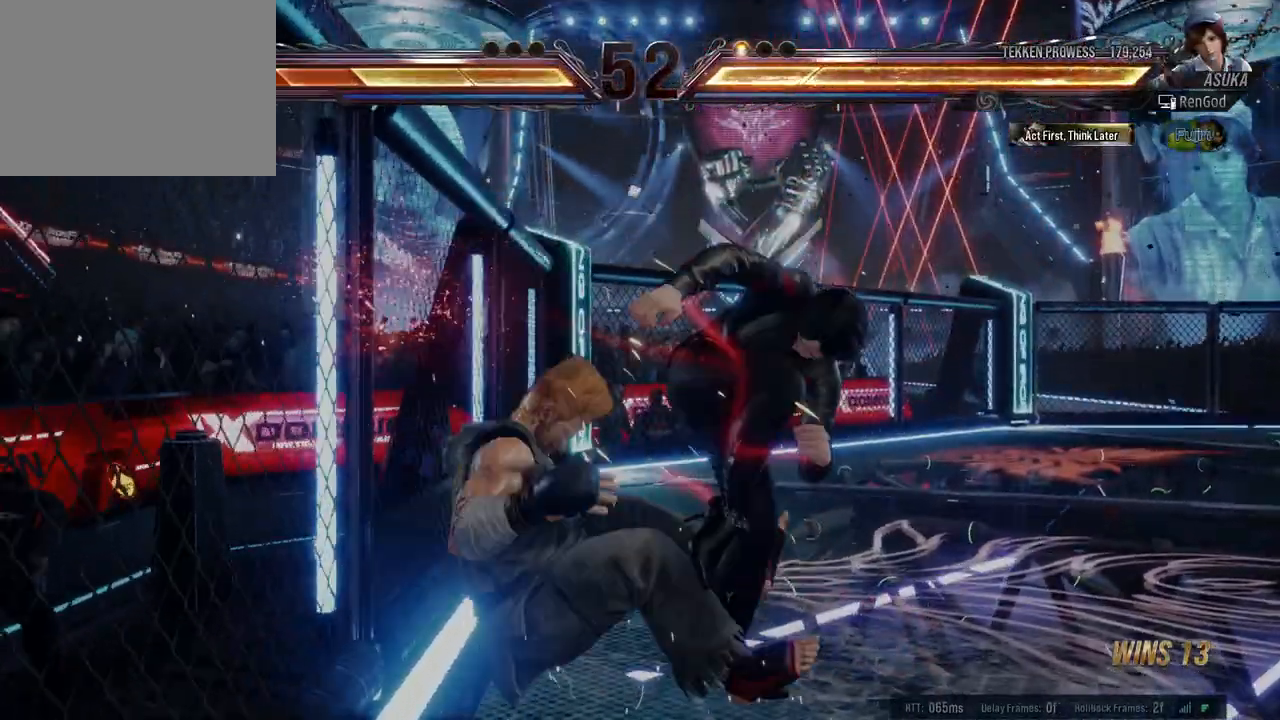
{"buttons": [], "left_stick": "right", "events": [[267, "left_stick", "center"], [383, "left_stick", "down"], [450, "left_stick", "center"], [500, "left_stick", "right"]]}
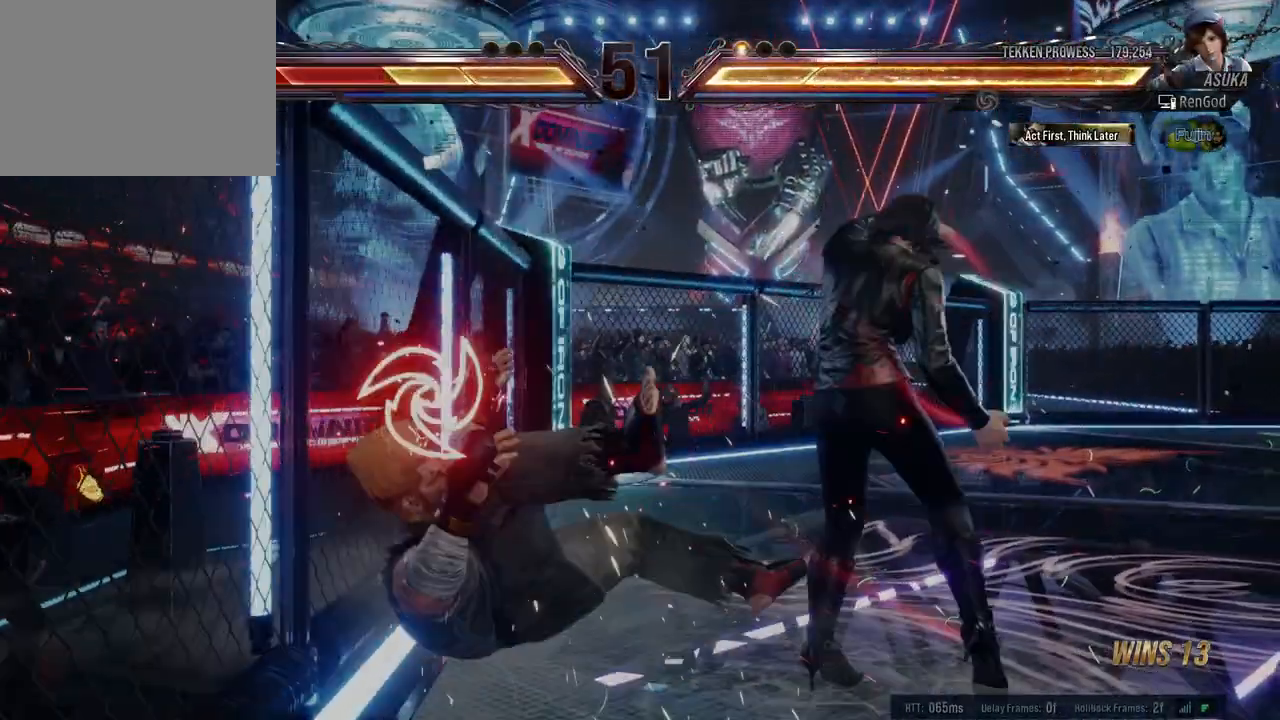
{"buttons": [], "left_stick": "center", "events": [[100, "left_stick", "center"], [150, "left_stick", "right"], [200, "left_stick", "down-right"], [233, "A", "down"], [367, "A", "up"], [433, "left_stick", "center"]]}
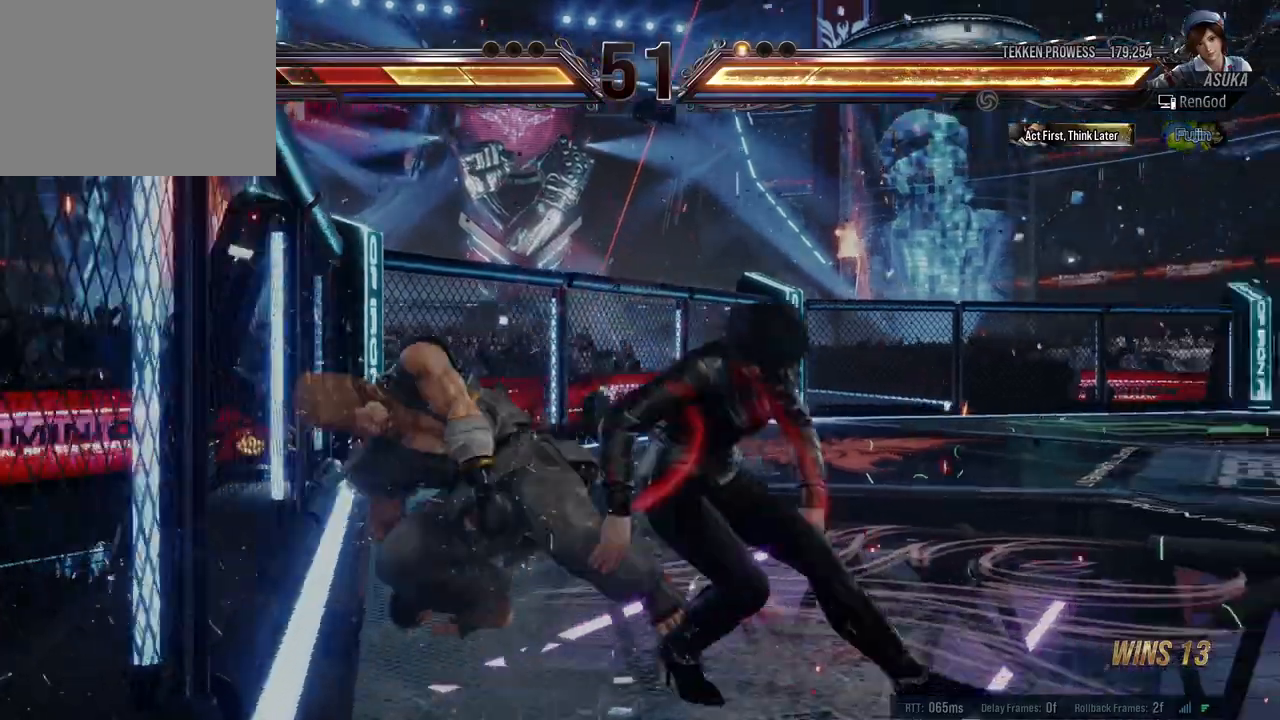
{"buttons": [], "left_stick": "down-left", "events": [[367, "left_stick", "right"], [467, "left_stick", "down-left"]]}
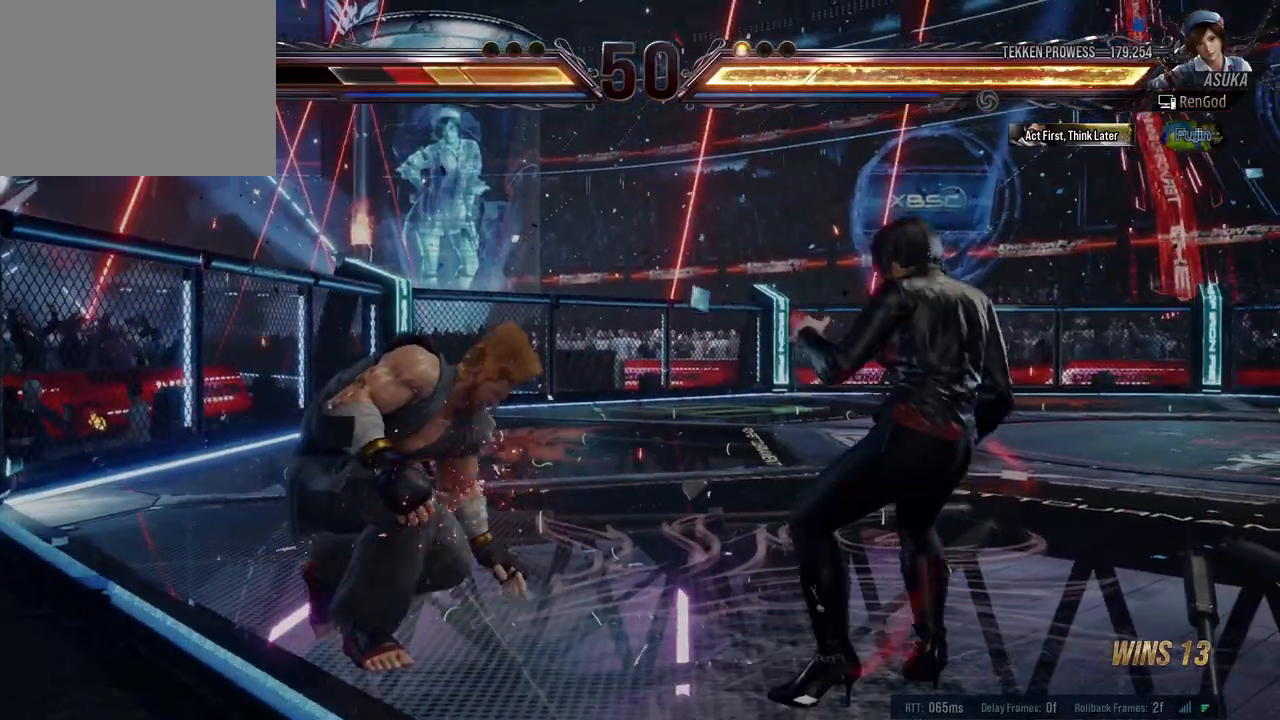
{"buttons": [], "left_stick": "center", "events": [[33, "X", "down"], [117, "X", "up"], [233, "left_stick", "center"], [300, "X", "down"], [367, "X", "up"], [383, "left_stick", "right"], [500, "left_stick", "center"]]}
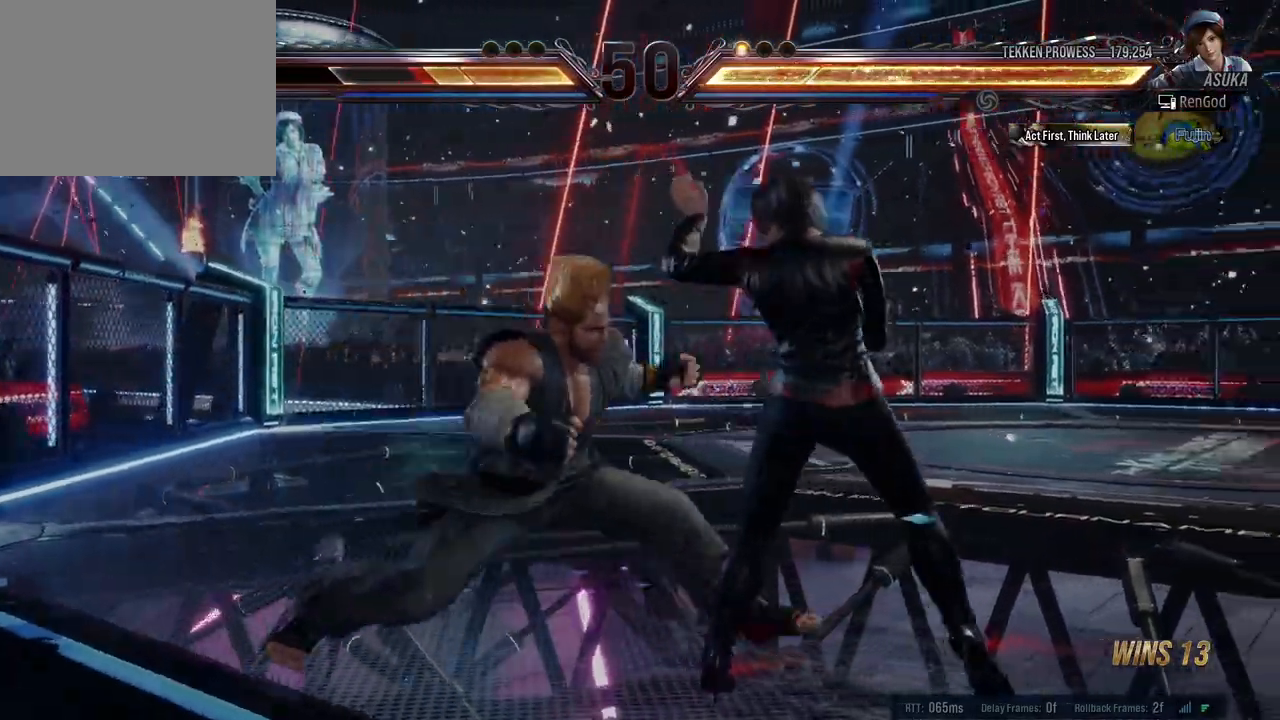
{"buttons": ["A", "B", "X", "Y"], "left_stick": "right", "events": [[33, "left_stick", "right"], [417, "A", "down"], [417, "B", "down"], [417, "X", "down"], [417, "Y", "down"]]}
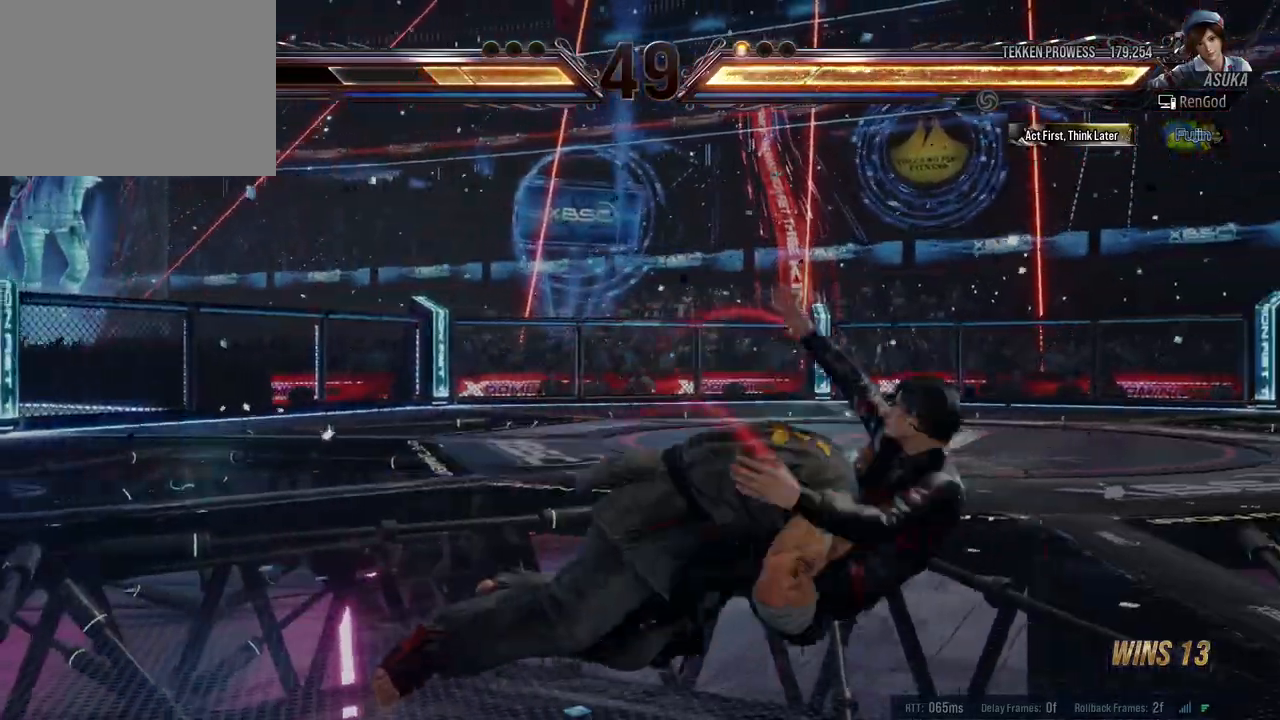
{"buttons": ["X", "Y"], "left_stick": "right", "events": [[33, "A", "up"], [33, "B", "up"], [50, "X", "up"], [50, "Y", "up"], [67, "X", "down"], [200, "Y", "down"], [400, "X", "up"], [400, "Y", "up"], [467, "X", "down"], [483, "Y", "down"]]}
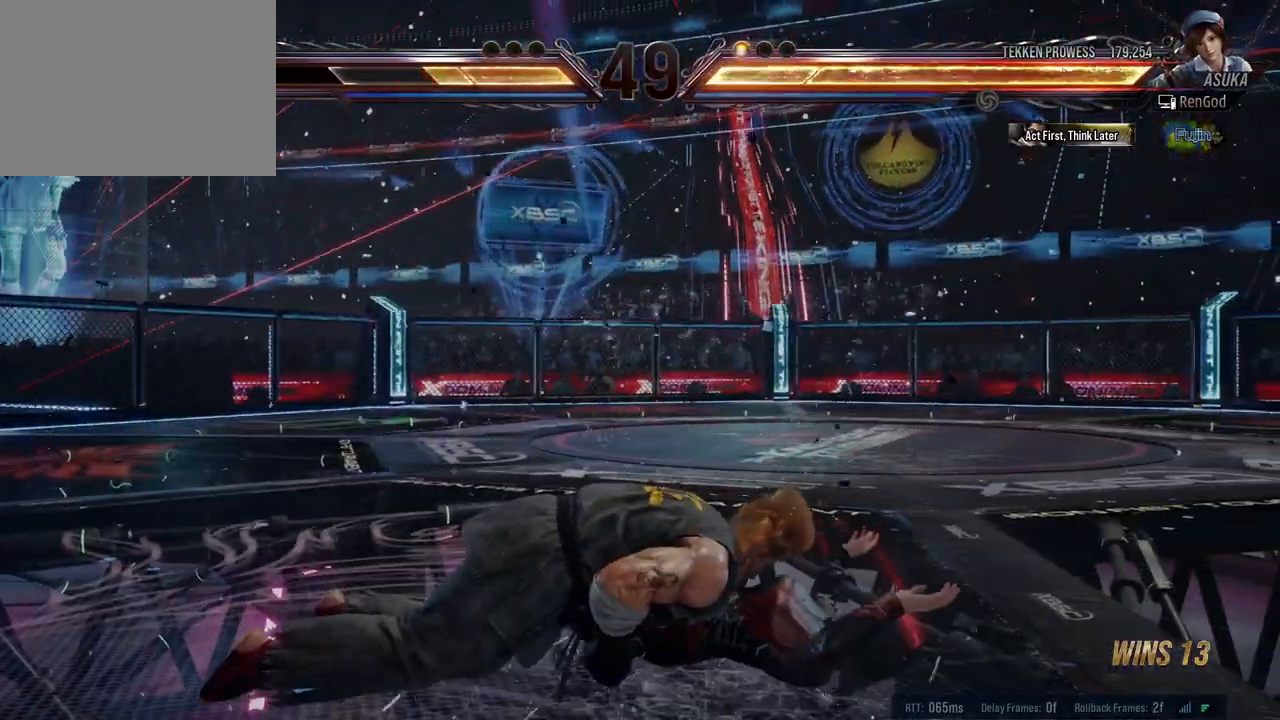
{"buttons": ["X"], "left_stick": "right", "events": [[33, "X", "up"], [33, "Y", "up"], [100, "X", "down"], [100, "Y", "down"], [217, "X", "up"], [217, "Y", "up"], [267, "X", "down"], [267, "Y", "down"], [367, "X", "up"], [367, "Y", "up"], [450, "X", "down"]]}
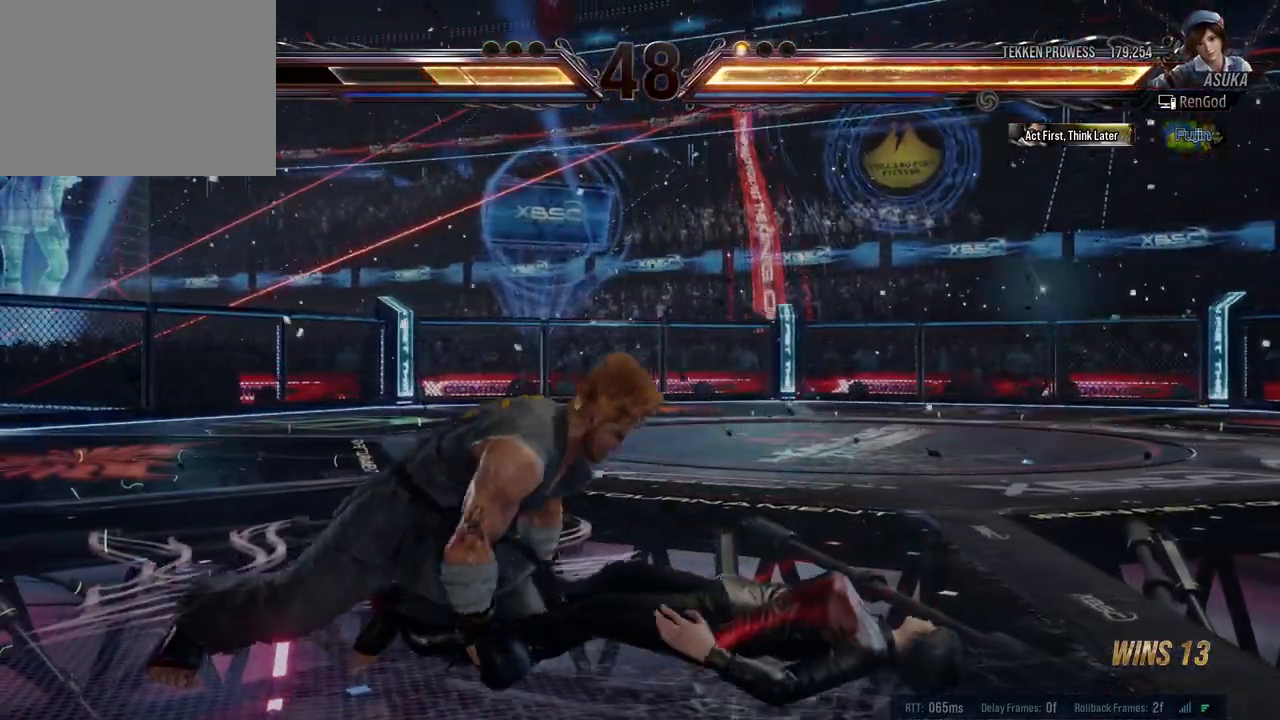
{"buttons": [], "left_stick": "center", "events": [[33, "X", "up"], [167, "X", "down"], [167, "Y", "down"], [217, "X", "up"], [233, "Y", "up"], [283, "X", "down"], [283, "Y", "down"], [383, "Y", "up"], [400, "X", "up"], [483, "left_stick", "center"]]}
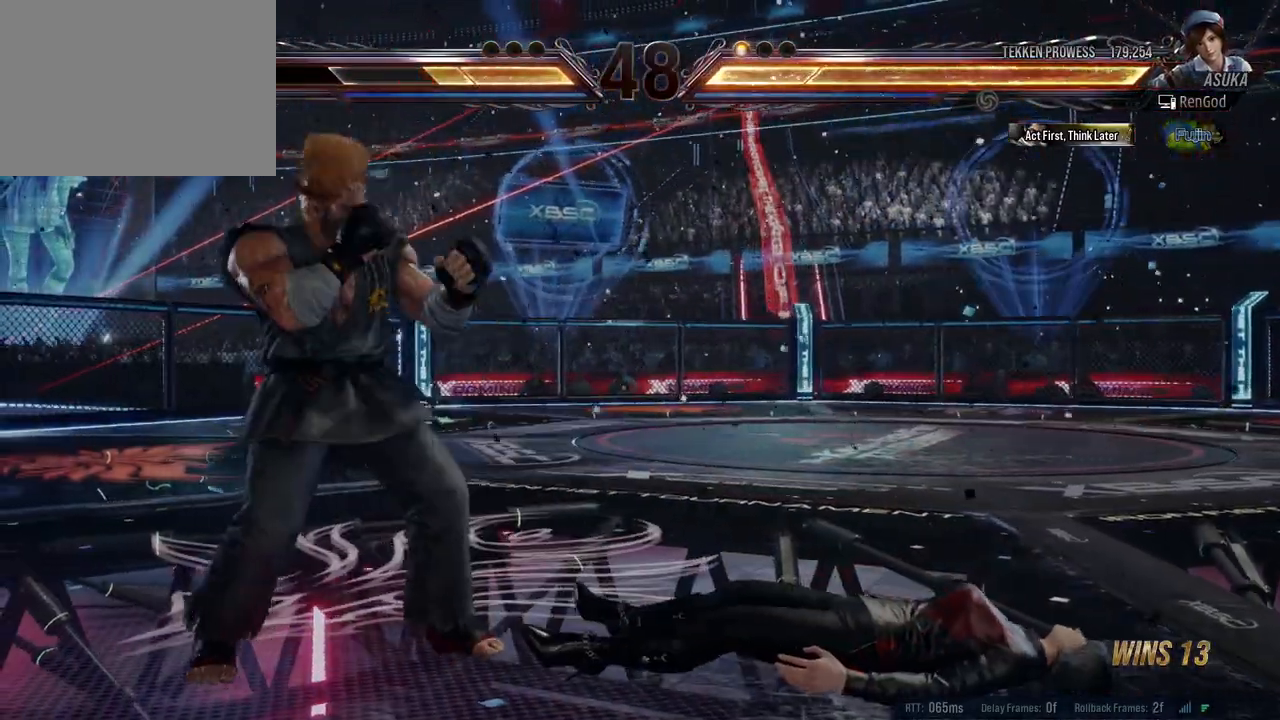
{"buttons": [], "left_stick": "right", "events": [[17, "left_stick", "right"], [367, "left_stick", "center"], [433, "left_stick", "right"]]}
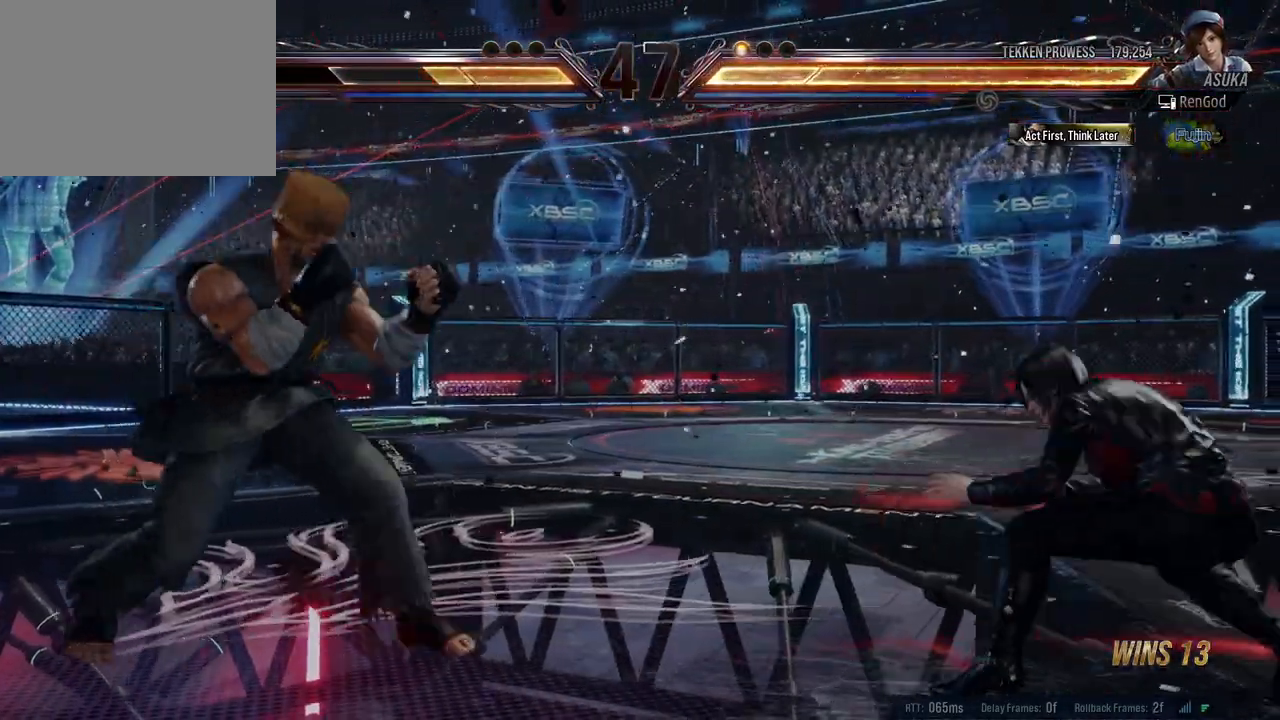
{"buttons": [], "left_stick": "right", "events": [[17, "left_stick", "center"], [83, "left_stick", "right"], [267, "left_stick", "down-right"], [383, "left_stick", "right"]]}
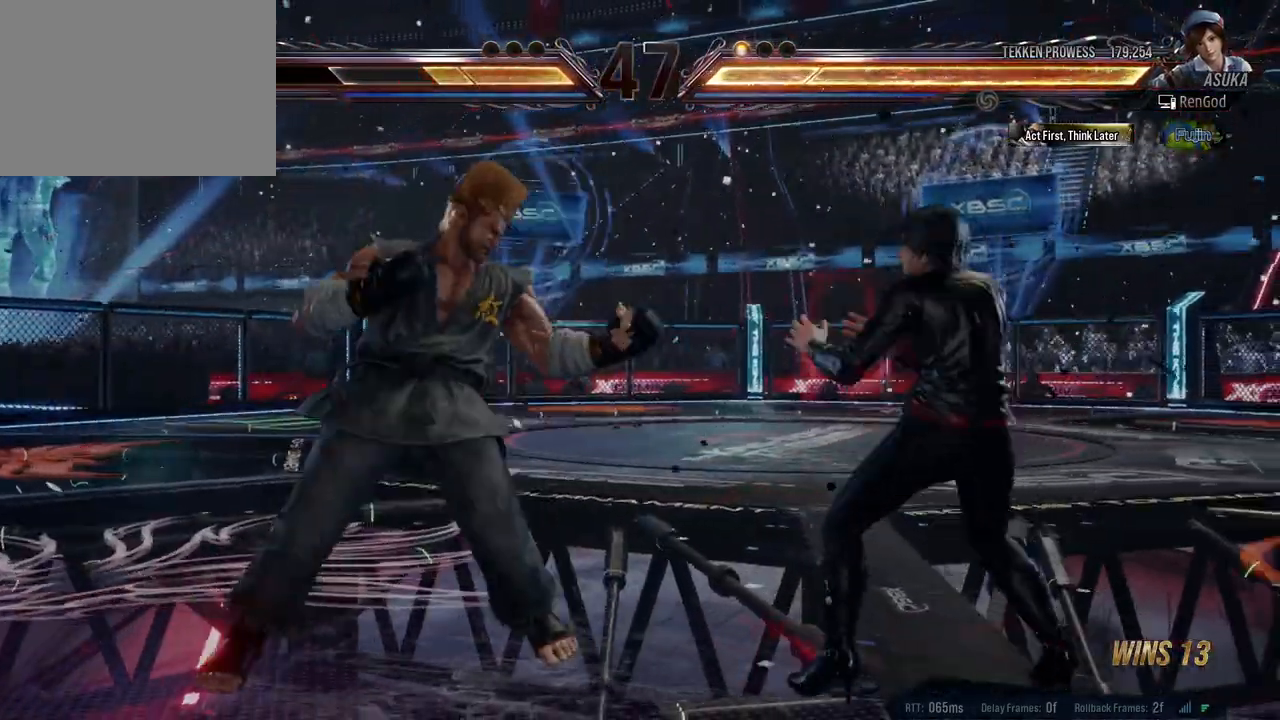
{"buttons": ["Y"], "left_stick": "left", "events": [[150, "left_stick", "down-right"], [183, "X", "down"], [267, "X", "up"], [317, "left_stick", "center"], [333, "Y", "down"], [367, "left_stick", "left"]]}
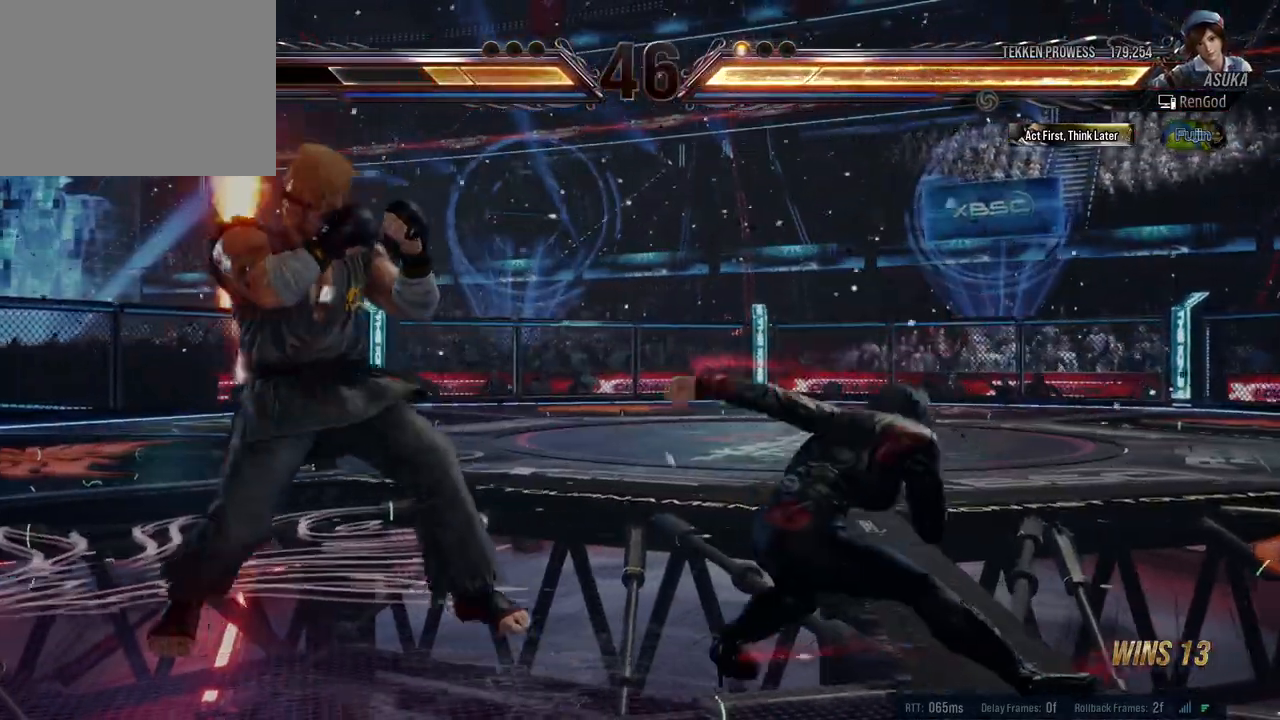
{"buttons": [], "left_stick": "right", "events": [[383, "Y", "up"], [450, "left_stick", "right"]]}
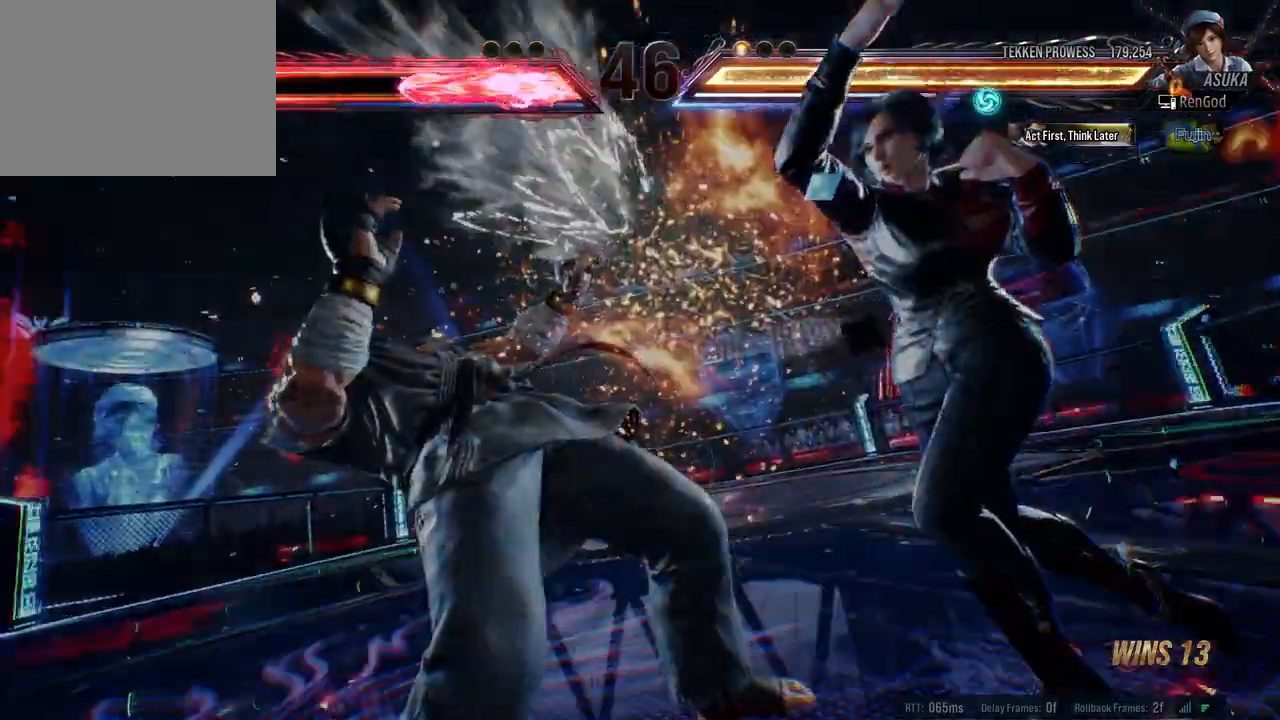
{"buttons": [], "left_stick": "center", "events": [[50, "left_stick", "center"], [383, "B", "down"], [483, "B", "up"]]}
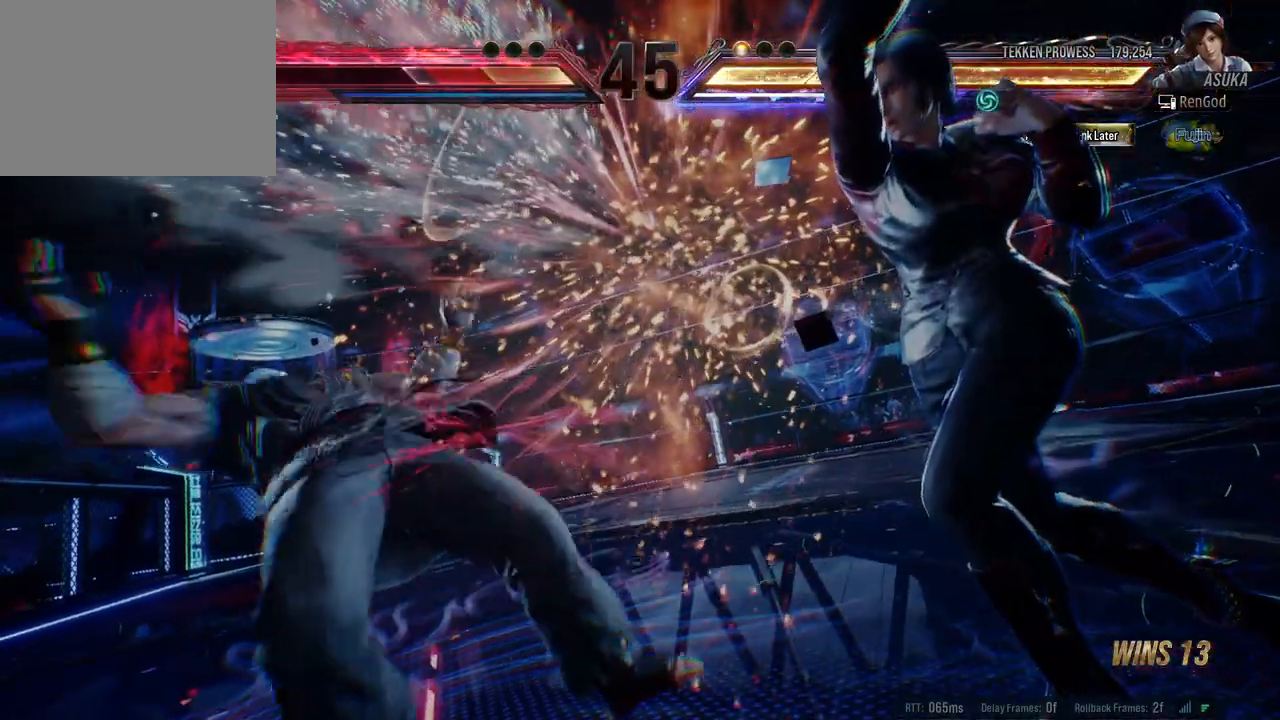
{"buttons": [], "left_stick": "center", "events": [[33, "B", "down"], [117, "B", "up"], [117, "left_stick", "left"], [317, "left_stick", "center"]]}
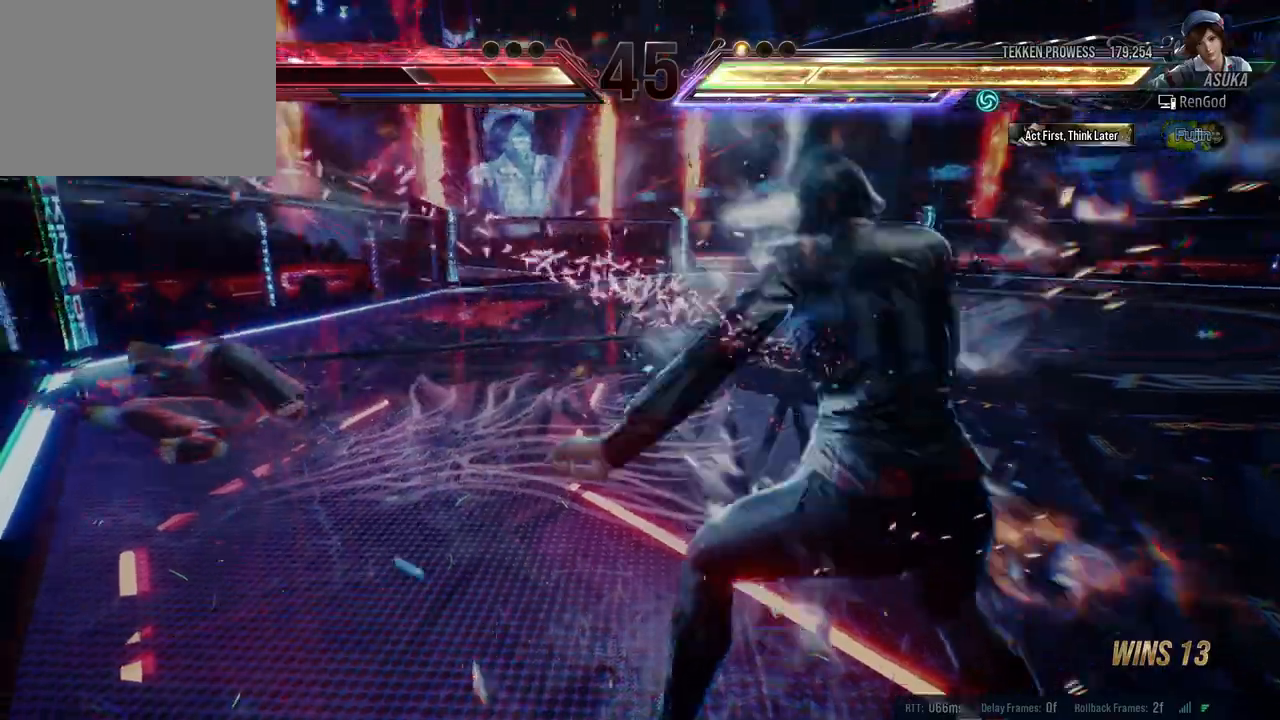
{"buttons": [], "left_stick": "center", "events": [[350, "left_stick", "left"], [483, "left_stick", "center"]]}
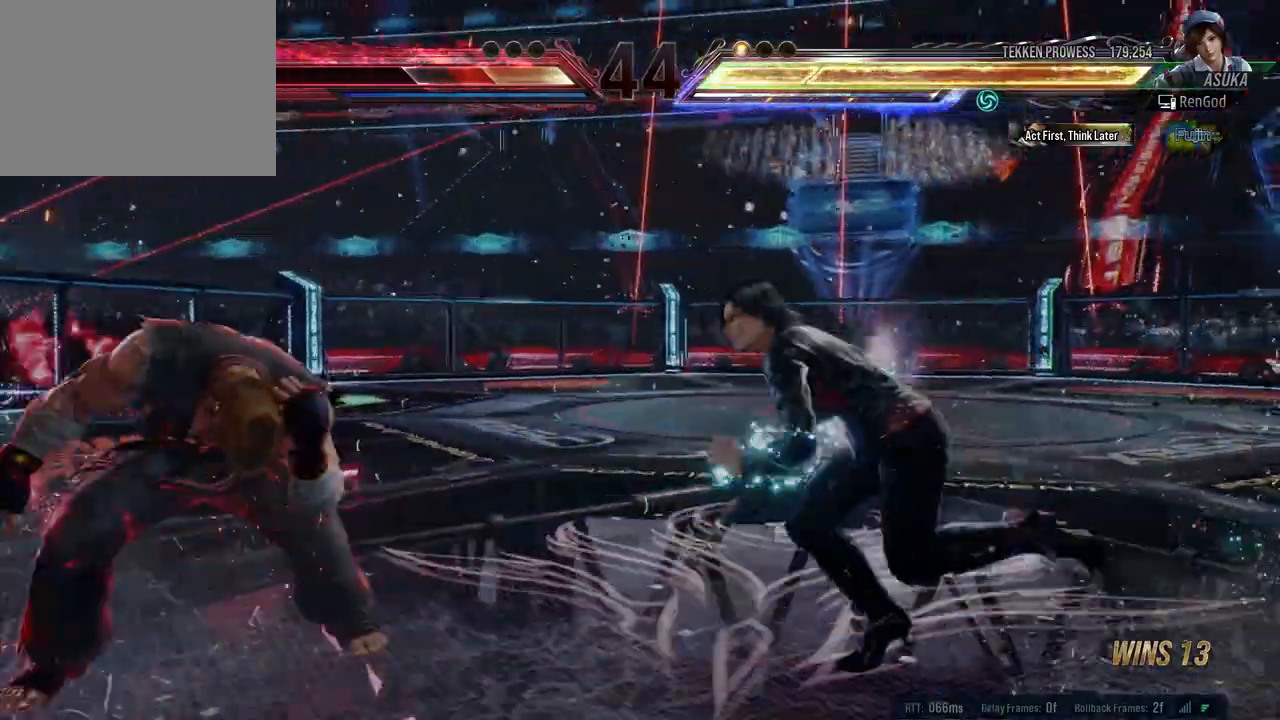
{"buttons": [], "left_stick": "left", "events": [[33, "left_stick", "left"], [167, "B", "down"], [283, "B", "up"]]}